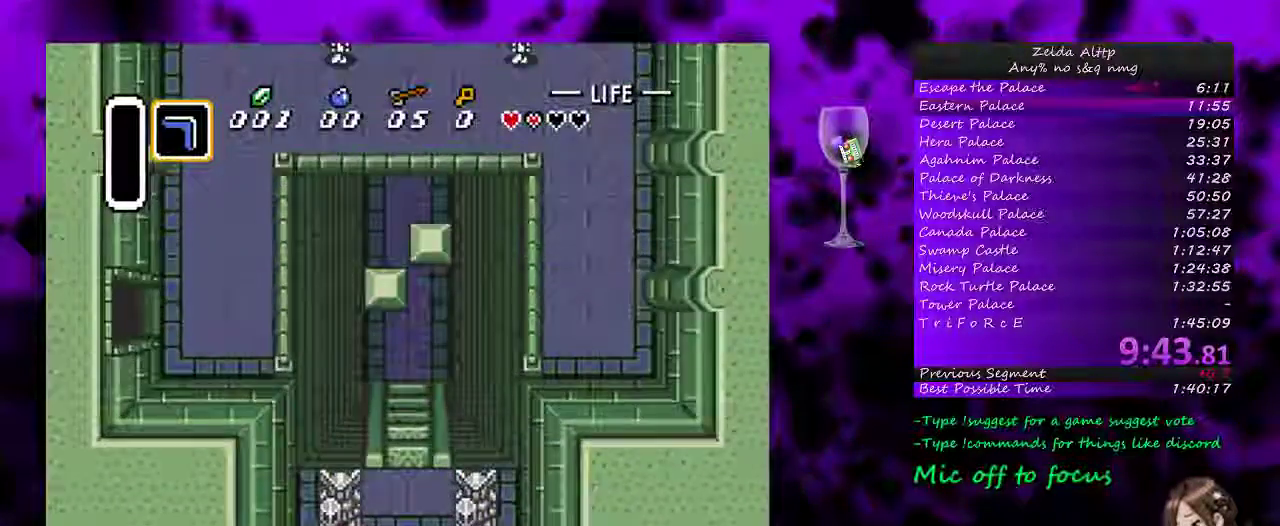
Gameplay with a controller (Nintendo layout); each line is a JSON object with the inputs held at the frame after it. "events" lists button and stick changes between this image and that frame as [ms after this image, input, new state], when the widget could be followed in between. Not read: L3 R3.
{"buttons": ["DPAD_UP"], "events": []}
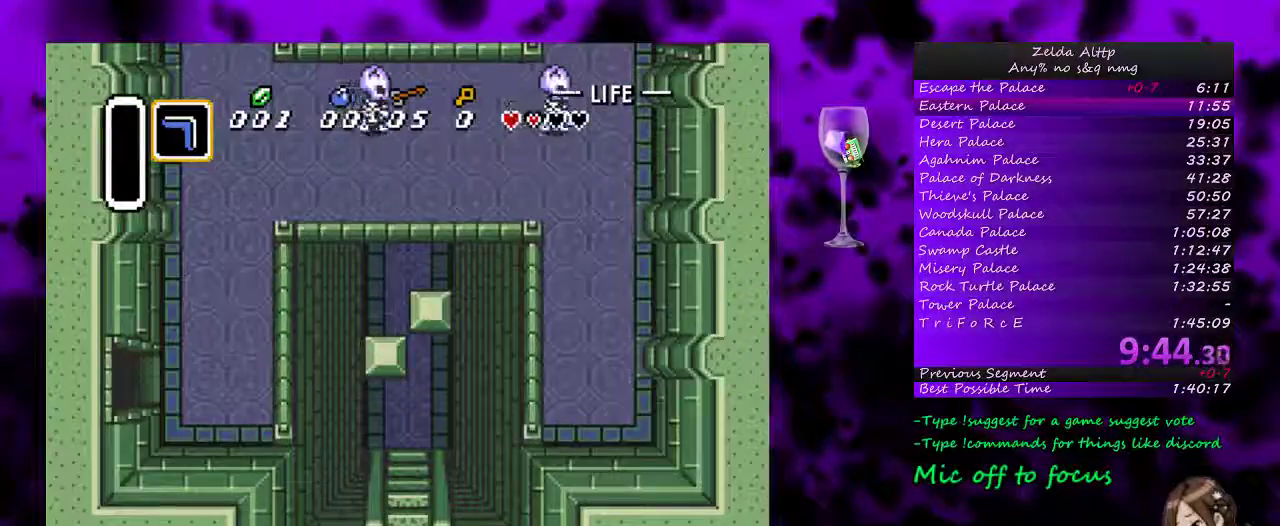
{"buttons": ["DPAD_UP"], "events": []}
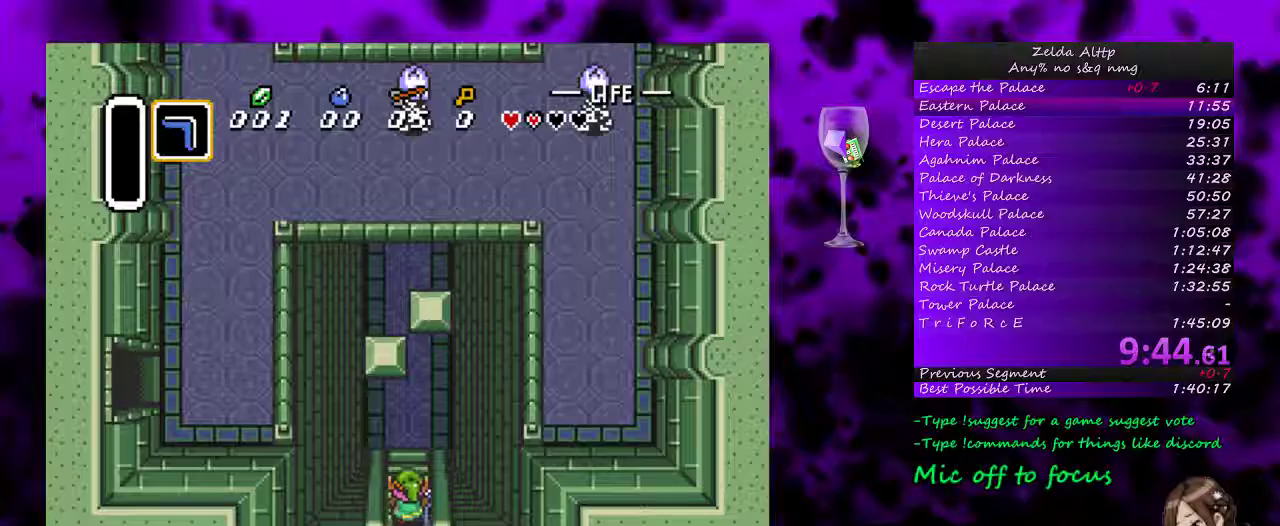
{"buttons": ["DPAD_UP", "DPAD_RIGHT"], "events": [[233, "DPAD_RIGHT", "down"]]}
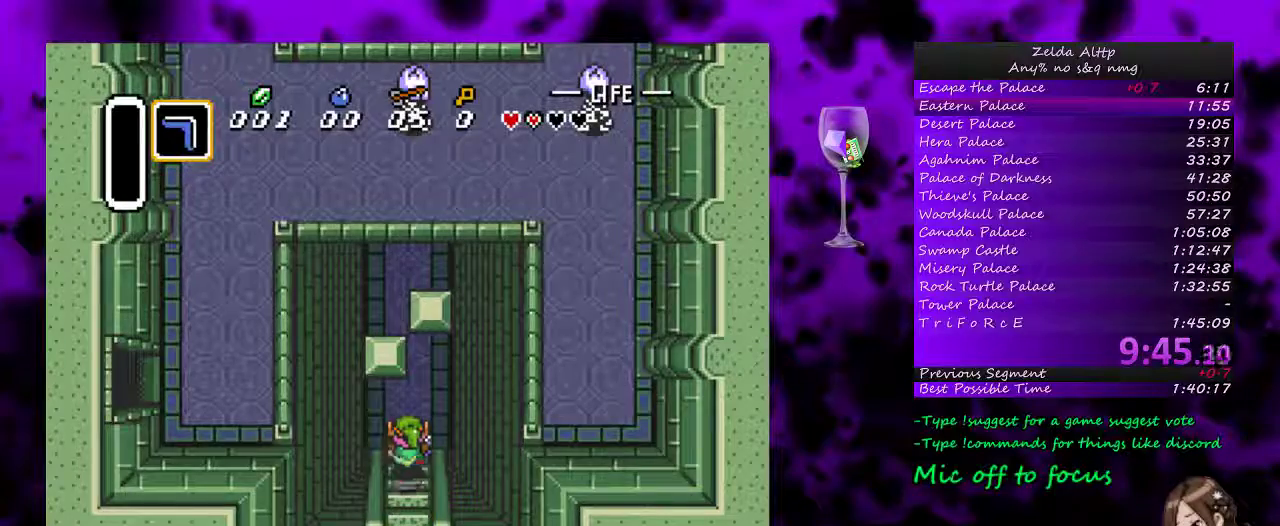
{"buttons": ["DPAD_UP"], "events": [[367, "DPAD_RIGHT", "up"]]}
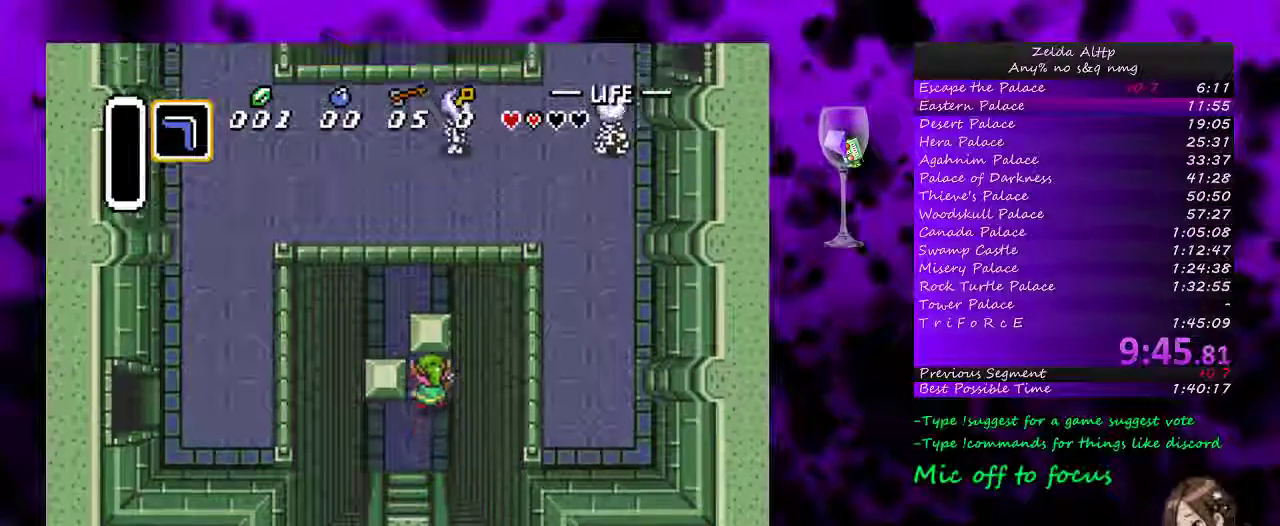
{"buttons": ["DPAD_UP"], "events": []}
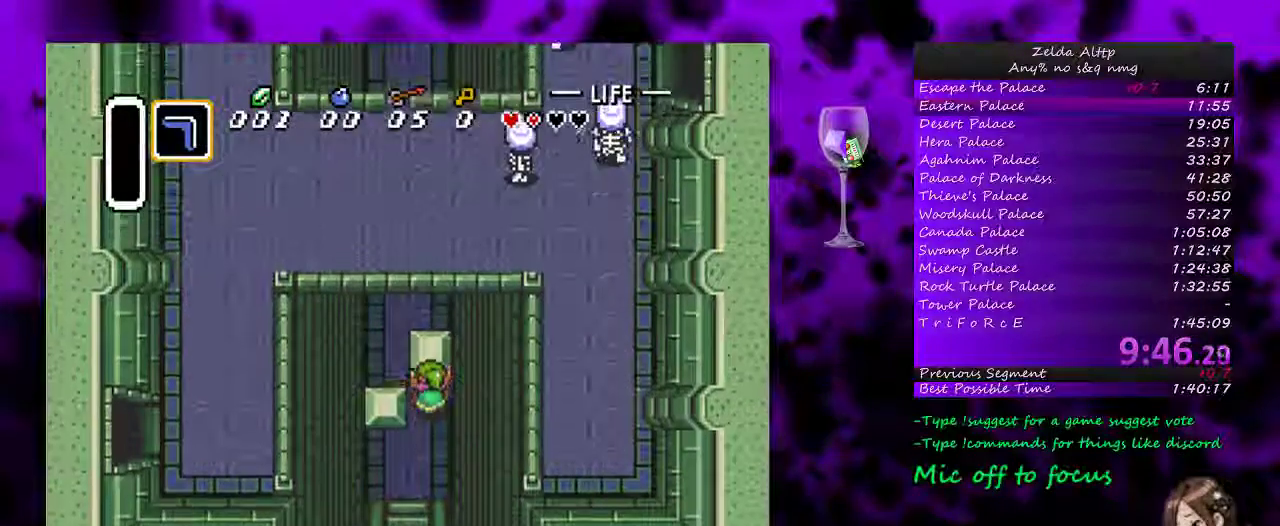
{"buttons": ["DPAD_UP"], "events": [[133, "DPAD_LEFT", "down"], [450, "DPAD_LEFT", "up"]]}
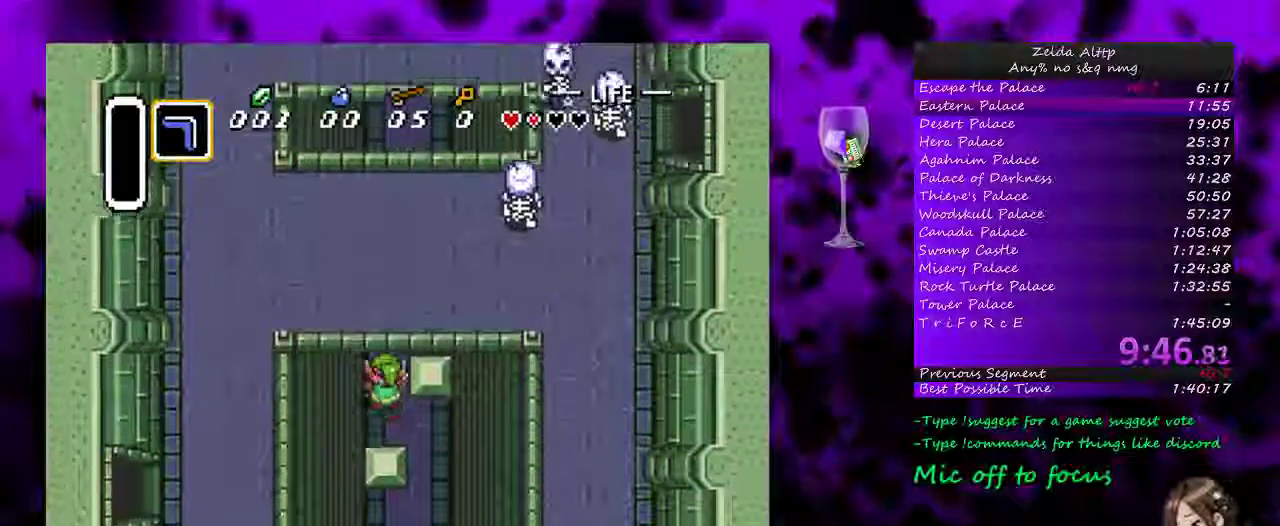
{"buttons": ["DPAD_UP"], "events": []}
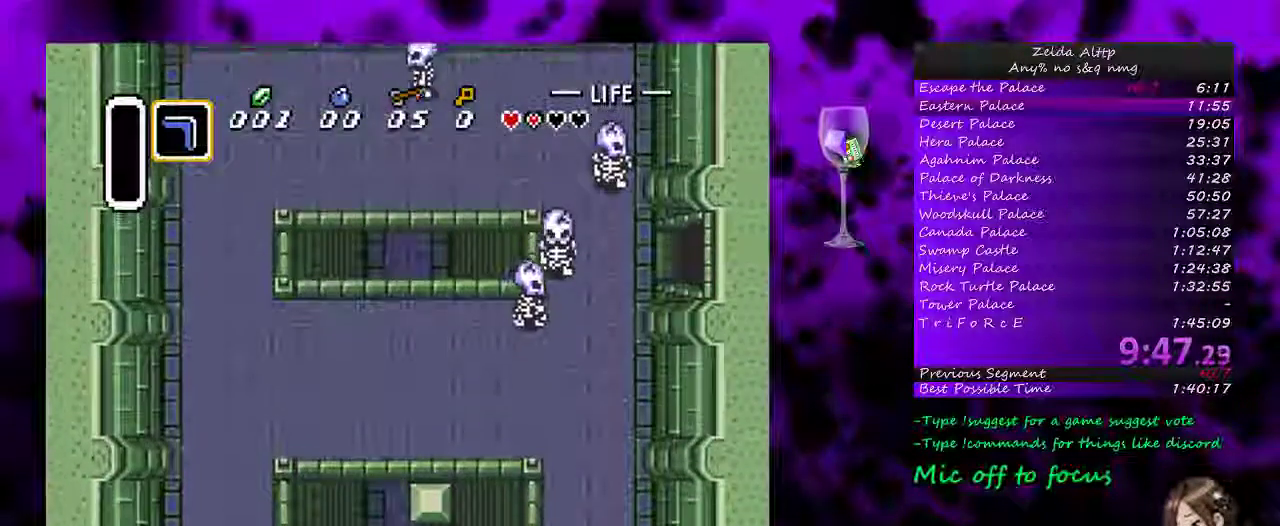
{"buttons": ["DPAD_UP"], "events": []}
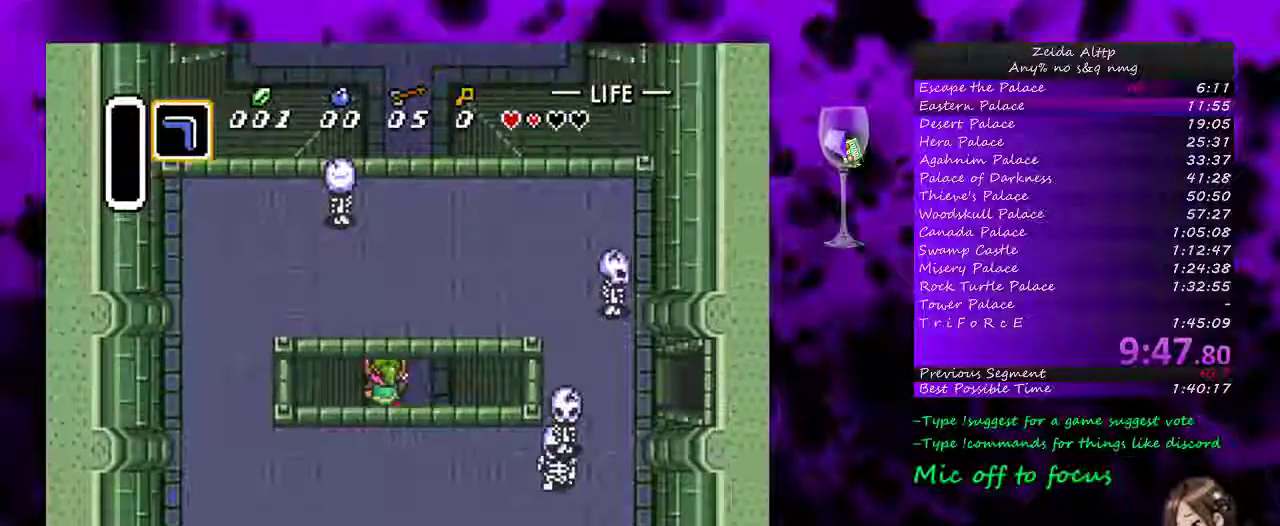
{"buttons": ["DPAD_UP"], "events": [[117, "DPAD_RIGHT", "down"], [183, "DPAD_RIGHT", "up"]]}
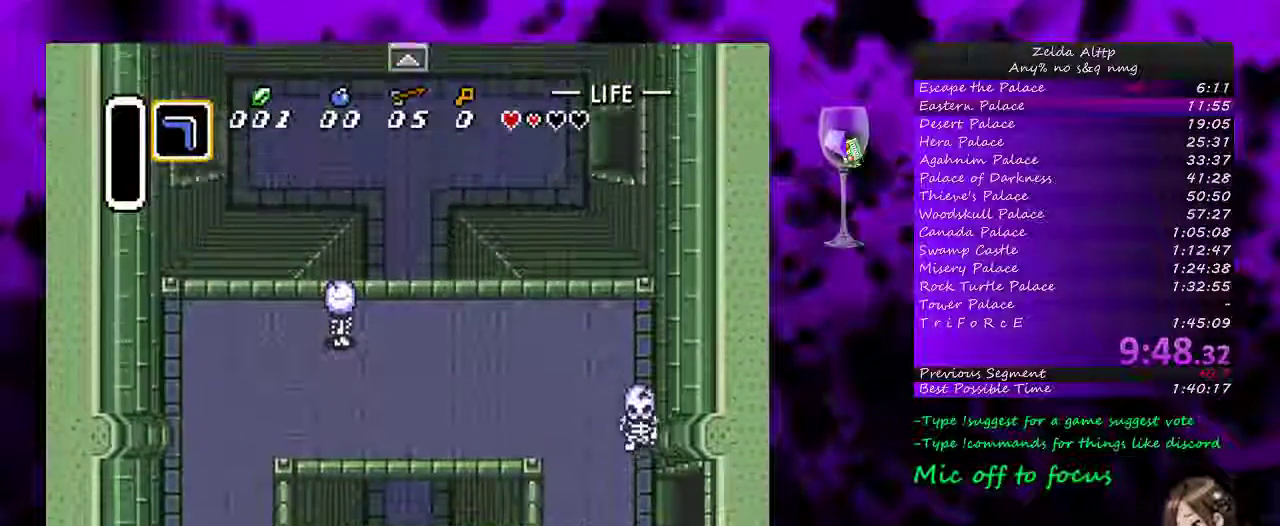
{"buttons": ["DPAD_UP"], "events": []}
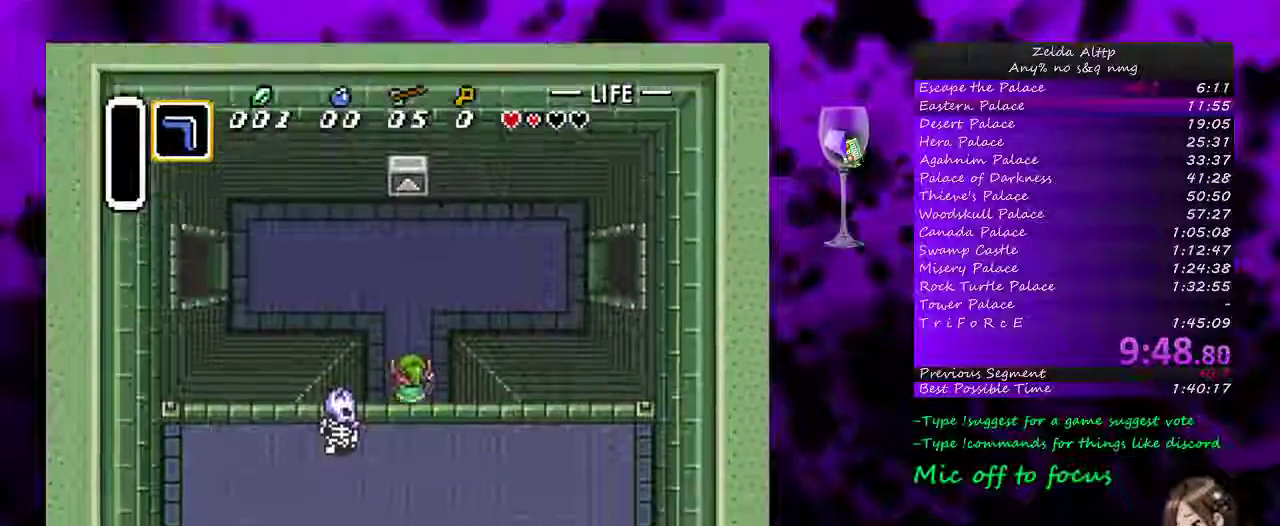
{"buttons": ["DPAD_UP", "DPAD_RIGHT"], "events": [[333, "DPAD_RIGHT", "down"]]}
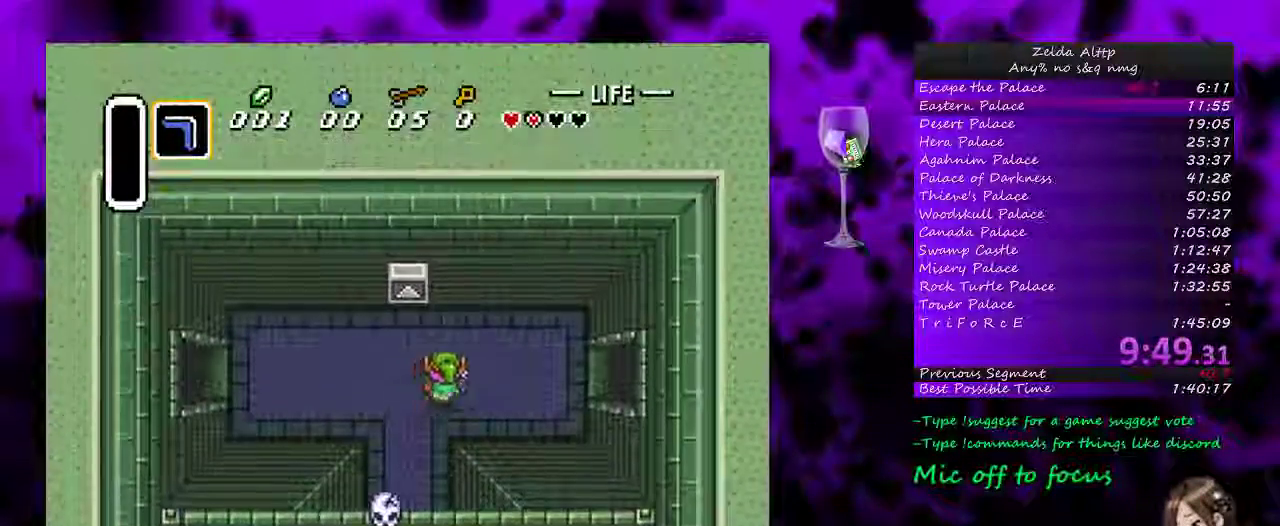
{"buttons": ["DPAD_RIGHT"], "events": [[83, "DPAD_UP", "up"]]}
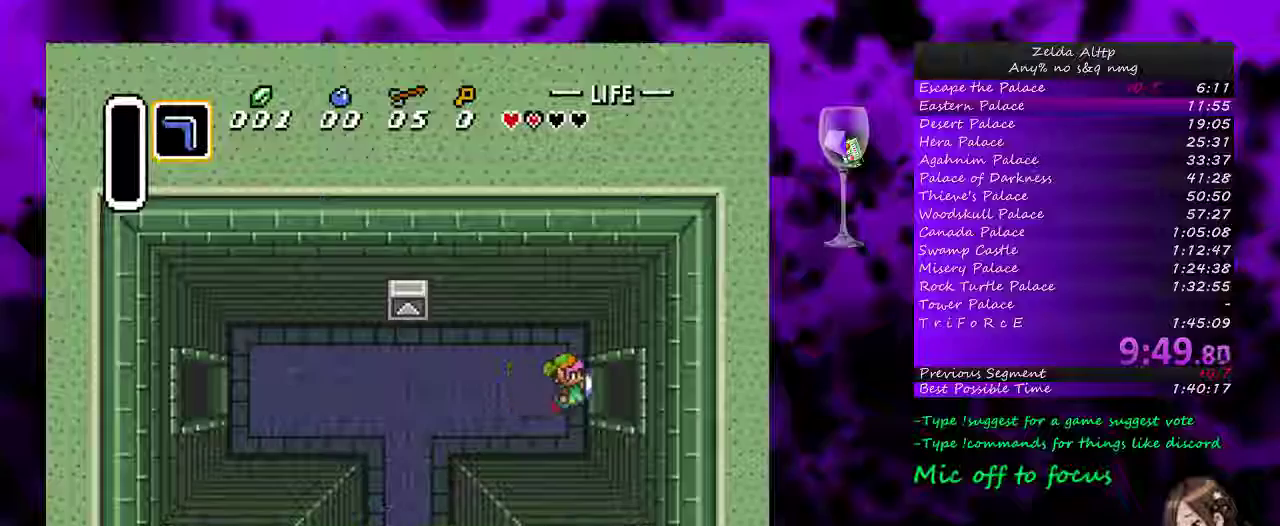
{"buttons": ["DPAD_RIGHT"], "events": []}
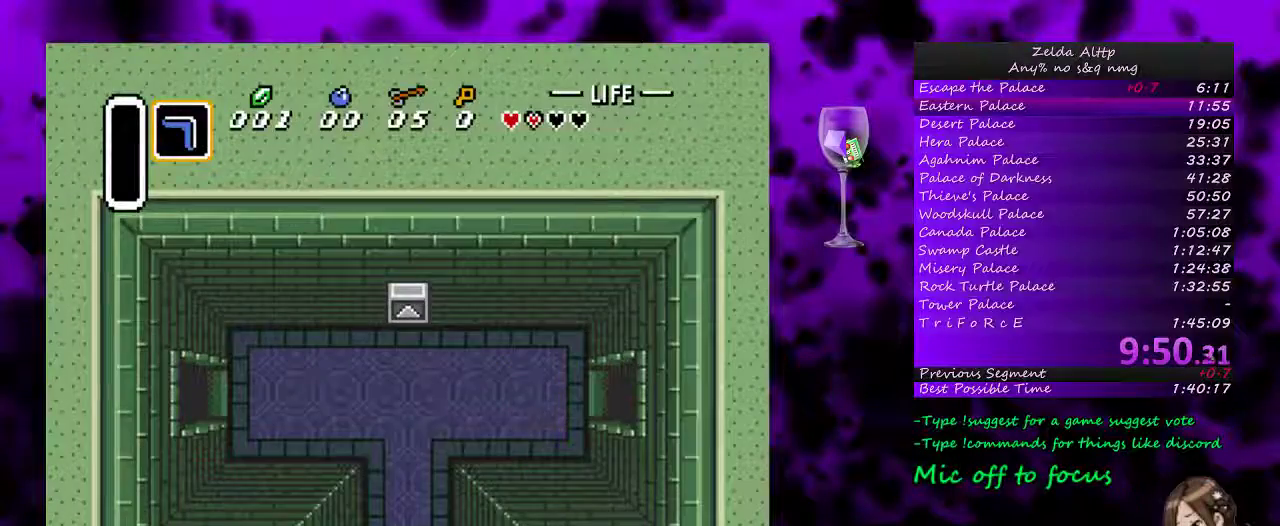
{"buttons": [], "events": [[433, "DPAD_RIGHT", "up"]]}
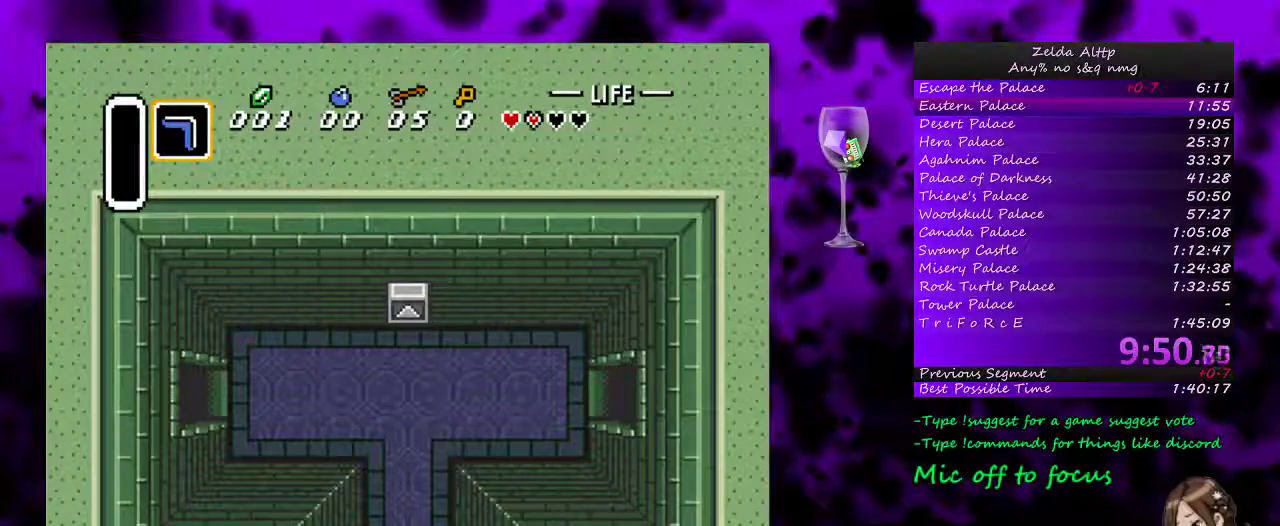
{"buttons": ["DPAD_RIGHT"], "events": [[83, "DPAD_RIGHT", "down"]]}
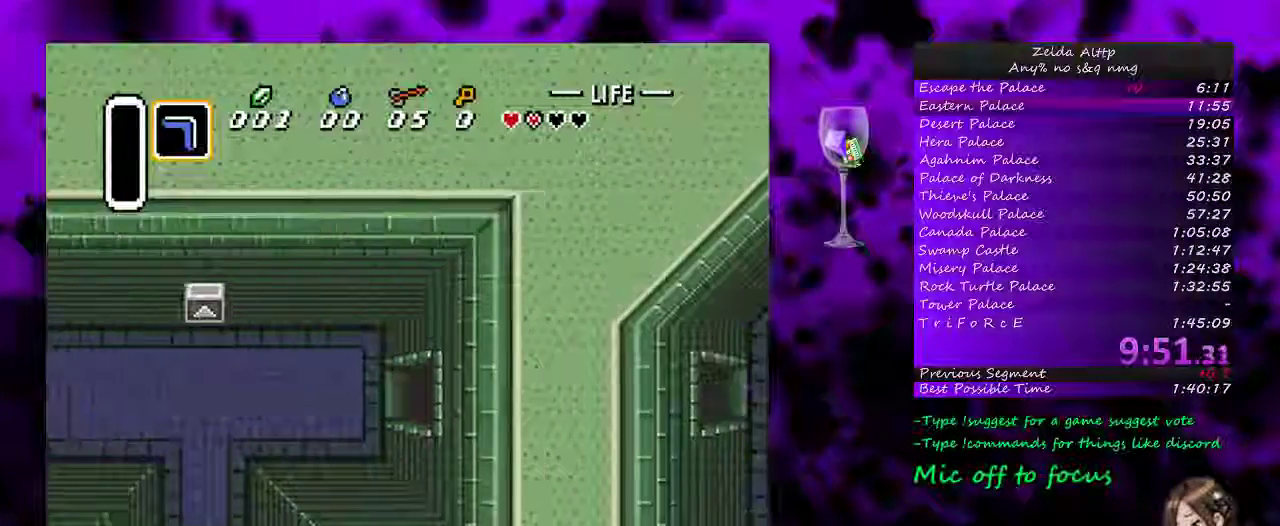
{"buttons": ["DPAD_RIGHT"], "events": []}
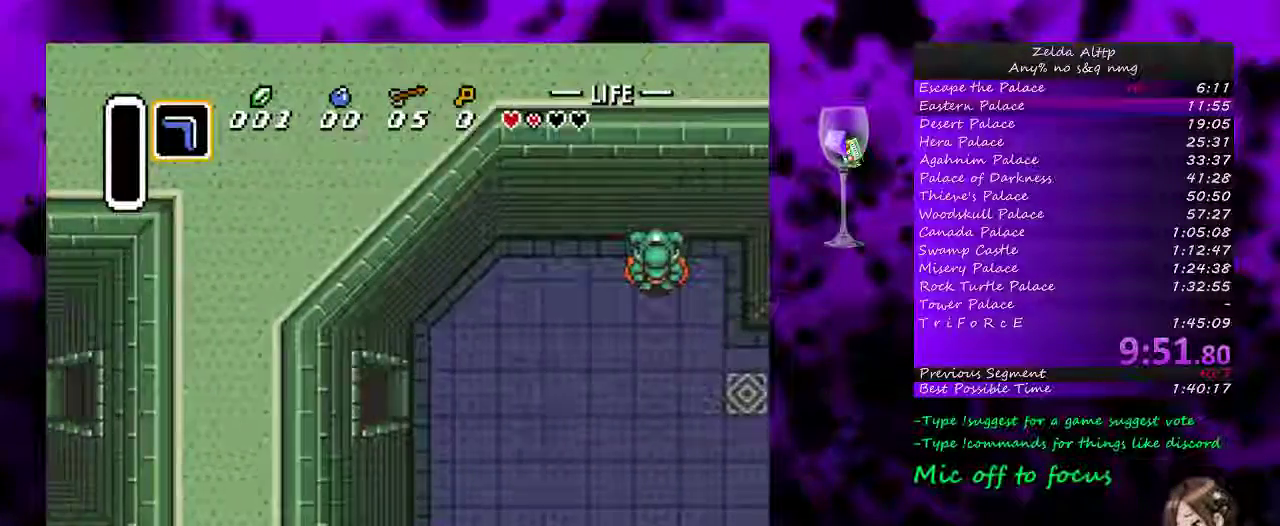
{"buttons": ["DPAD_RIGHT"], "events": []}
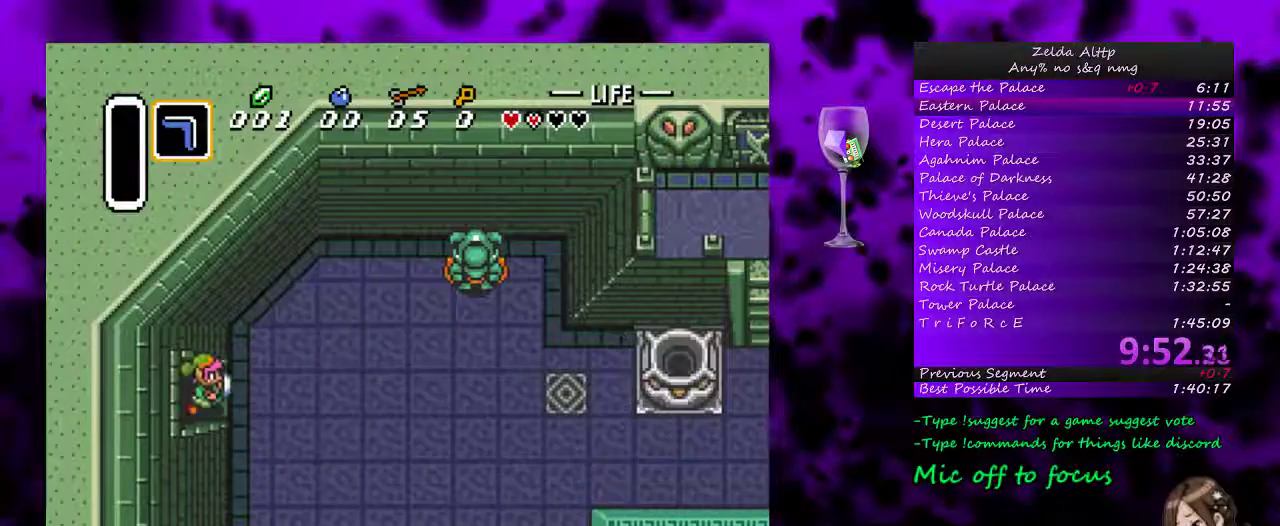
{"buttons": ["DPAD_DOWN"], "events": [[83, "DPAD_DOWN", "down"], [83, "DPAD_RIGHT", "up"], [167, "DPAD_RIGHT", "down"], [300, "DPAD_DOWN", "up"], [367, "DPAD_DOWN", "down"], [417, "DPAD_RIGHT", "up"]]}
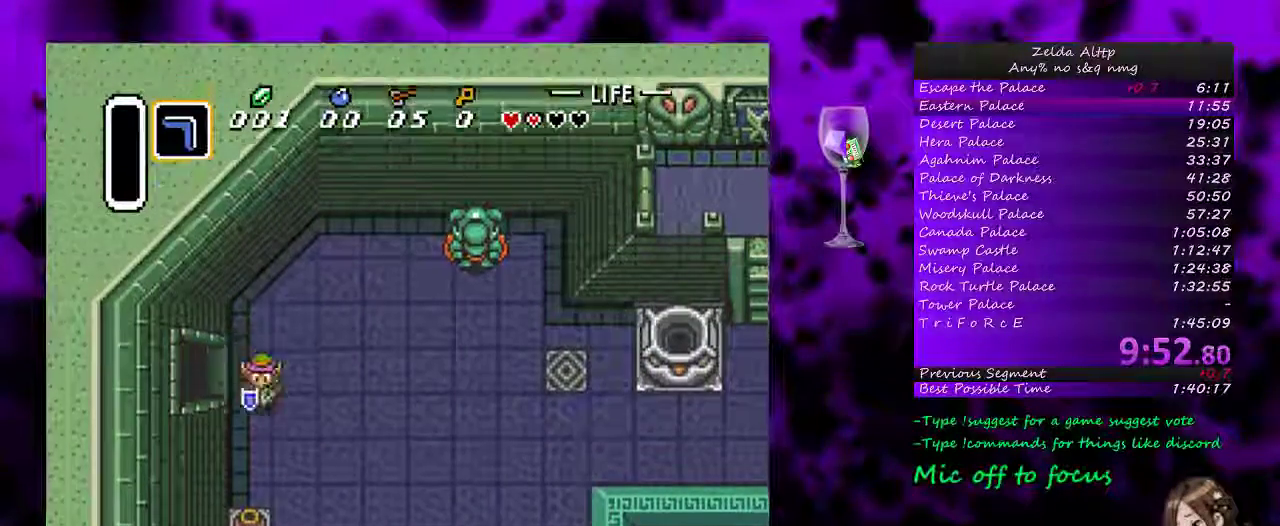
{"buttons": ["DPAD_DOWN"], "events": [[50, "DPAD_LEFT", "down"], [167, "DPAD_LEFT", "up"], [367, "A", "down"], [450, "A", "up"]]}
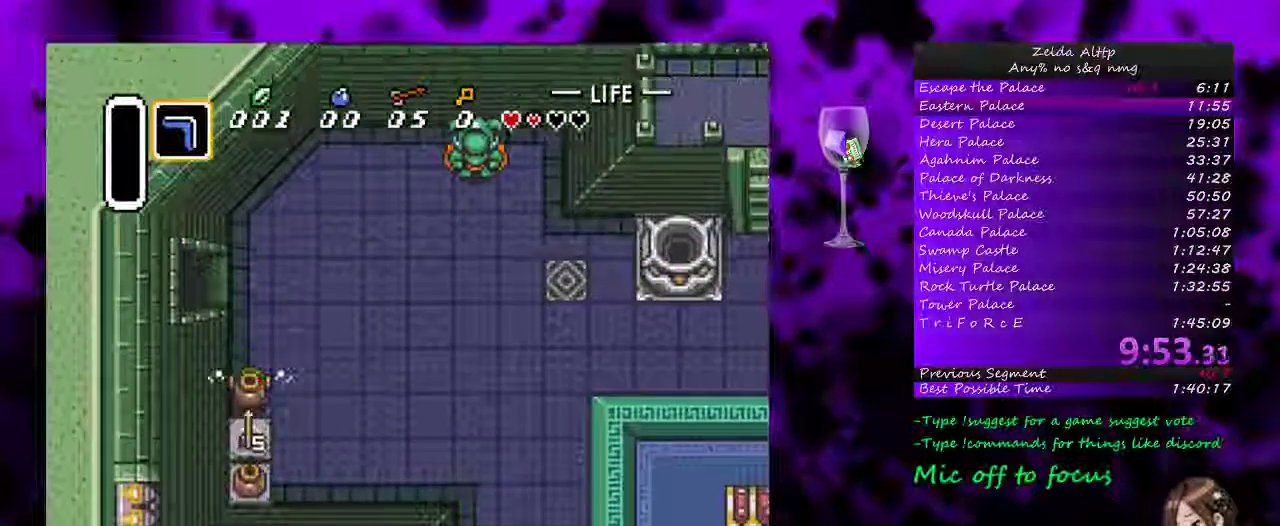
{"buttons": ["DPAD_DOWN"], "events": [[17, "A", "down"], [117, "A", "up"], [167, "A", "down"], [233, "A", "up"], [300, "A", "down"], [367, "A", "up"], [433, "A", "down"], [483, "A", "up"]]}
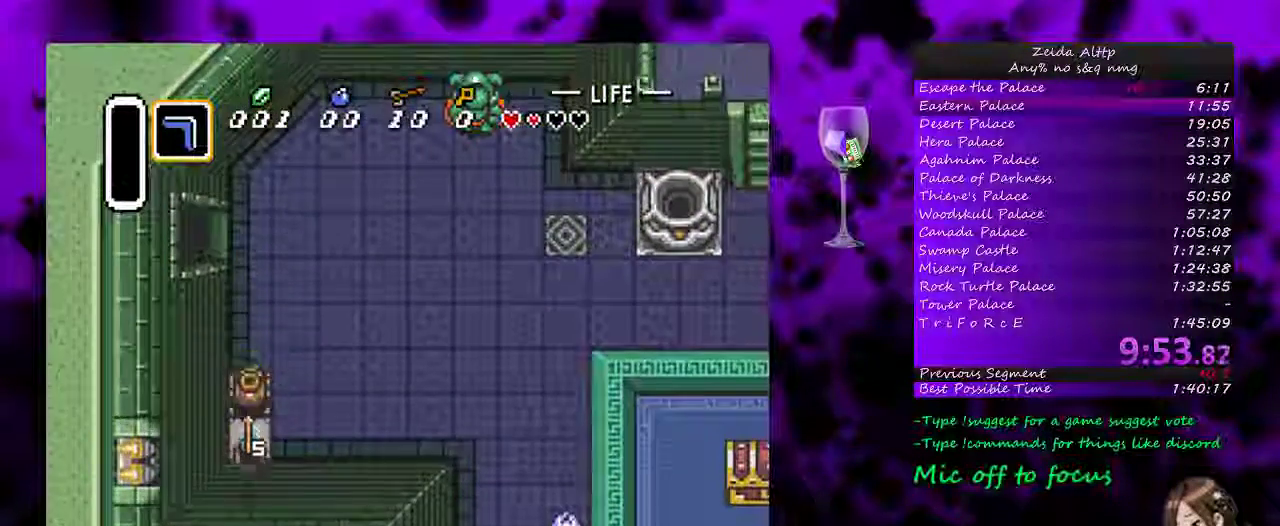
{"buttons": ["A", "DPAD_RIGHT"], "events": [[50, "A", "down"], [117, "A", "up"], [183, "A", "down"], [267, "A", "up"], [367, "A", "down"], [383, "A", "up"], [450, "DPAD_RIGHT", "down"], [483, "A", "down"], [483, "DPAD_DOWN", "up"]]}
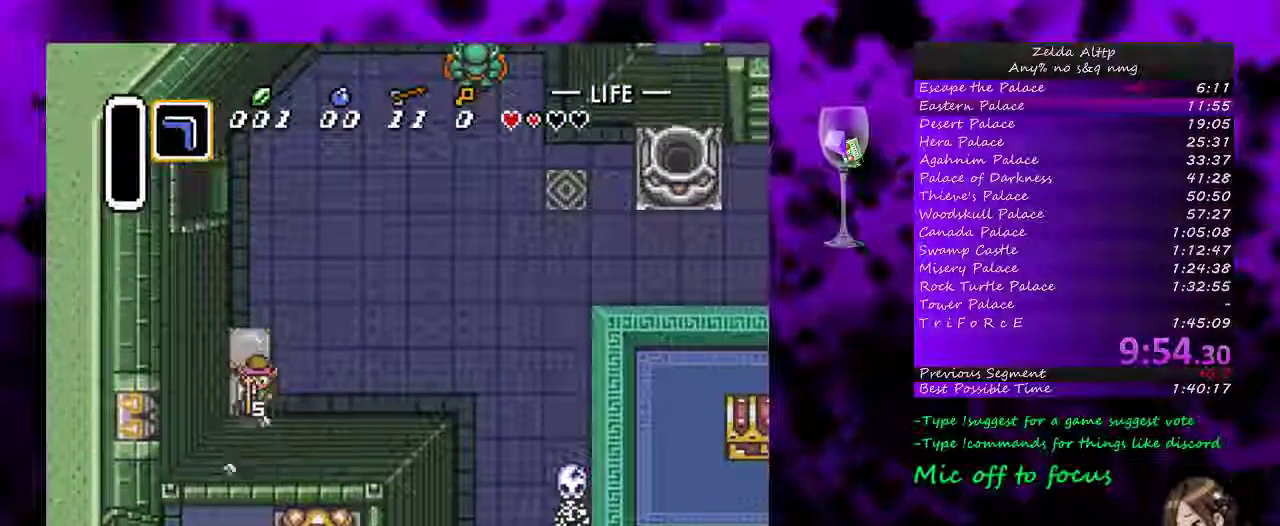
{"buttons": ["DPAD_RIGHT"], "events": [[17, "A", "up"]]}
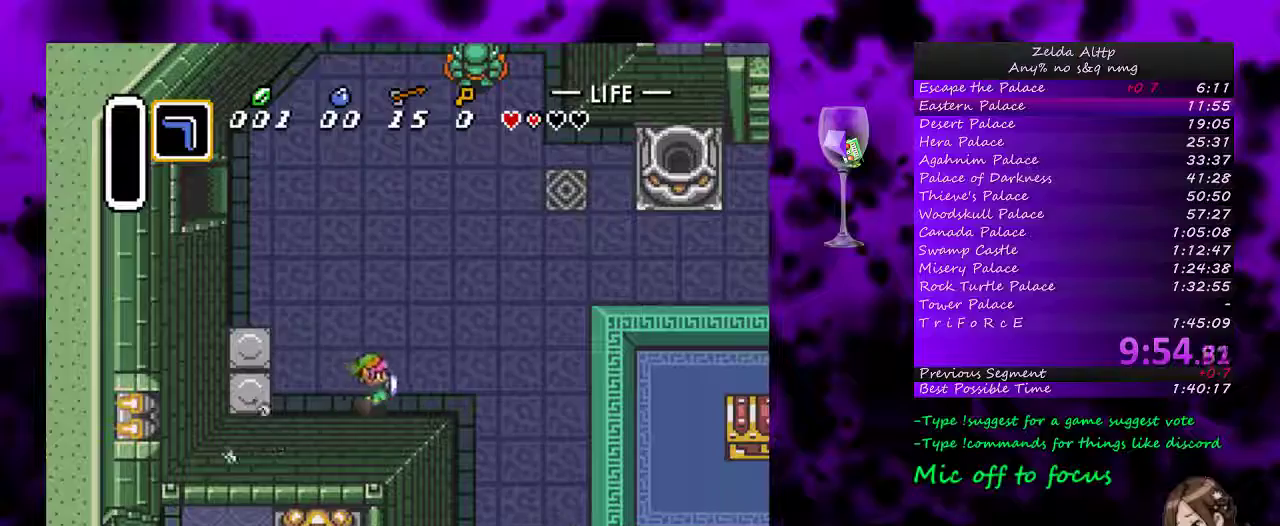
{"buttons": ["DPAD_DOWN", "DPAD_RIGHT"], "events": [[200, "DPAD_DOWN", "down"]]}
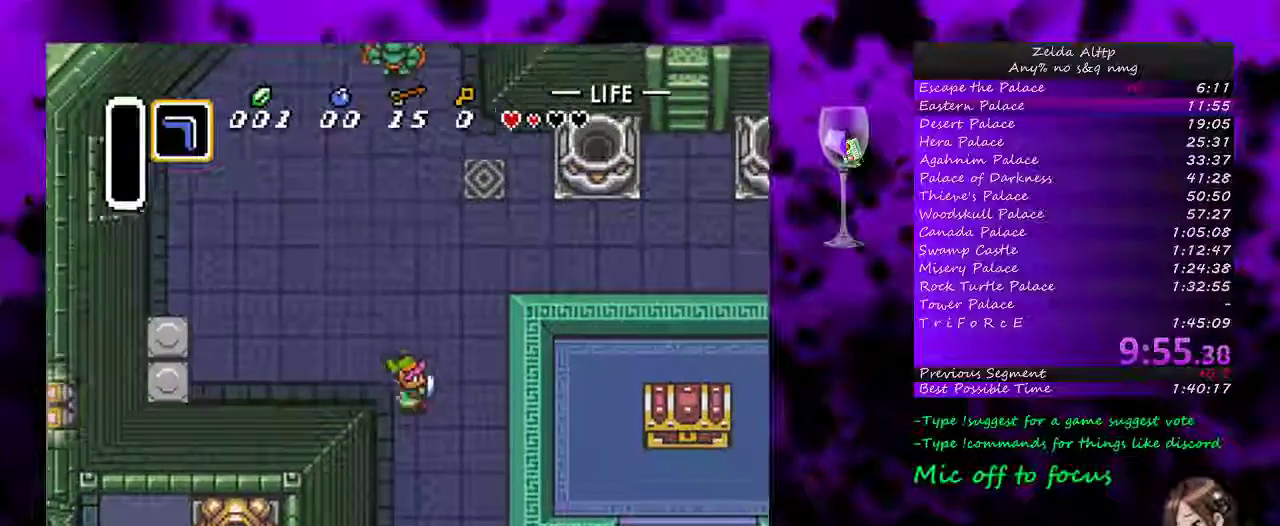
{"buttons": ["DPAD_DOWN"], "events": [[300, "DPAD_RIGHT", "up"], [367, "Y", "down"], [483, "Y", "up"]]}
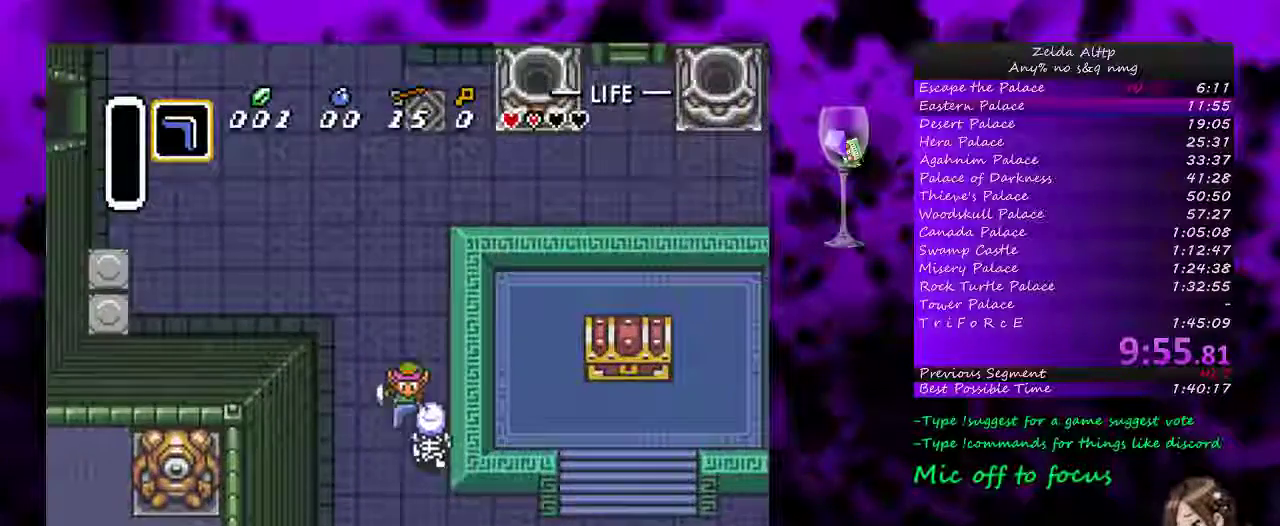
{"buttons": ["DPAD_DOWN"], "events": [[100, "DPAD_LEFT", "down"], [367, "DPAD_LEFT", "up"]]}
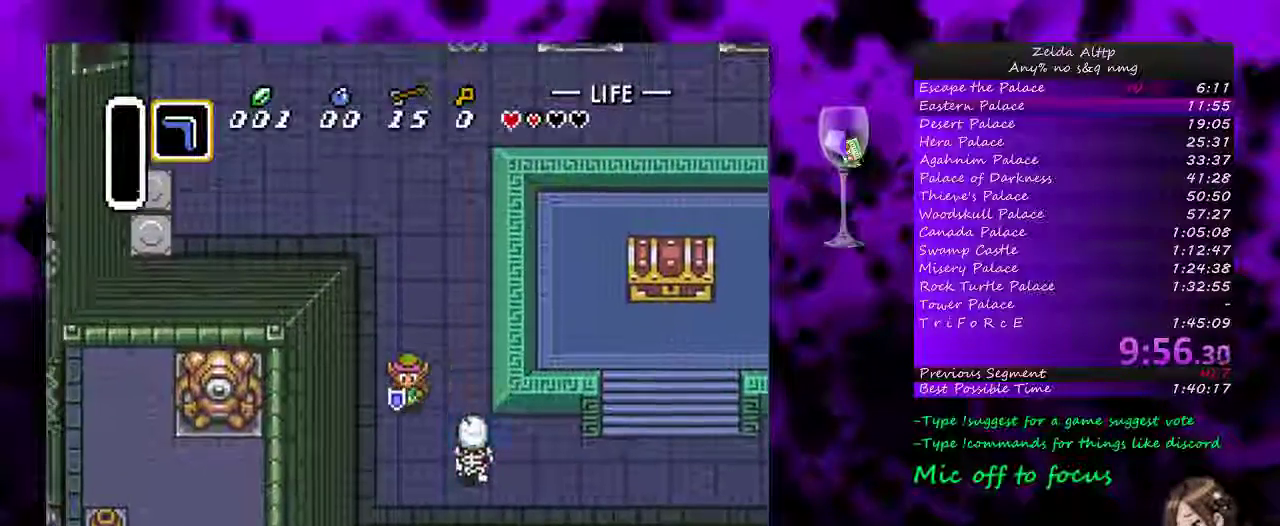
{"buttons": ["DPAD_DOWN"], "events": [[200, "DPAD_RIGHT", "down"], [350, "DPAD_RIGHT", "up"]]}
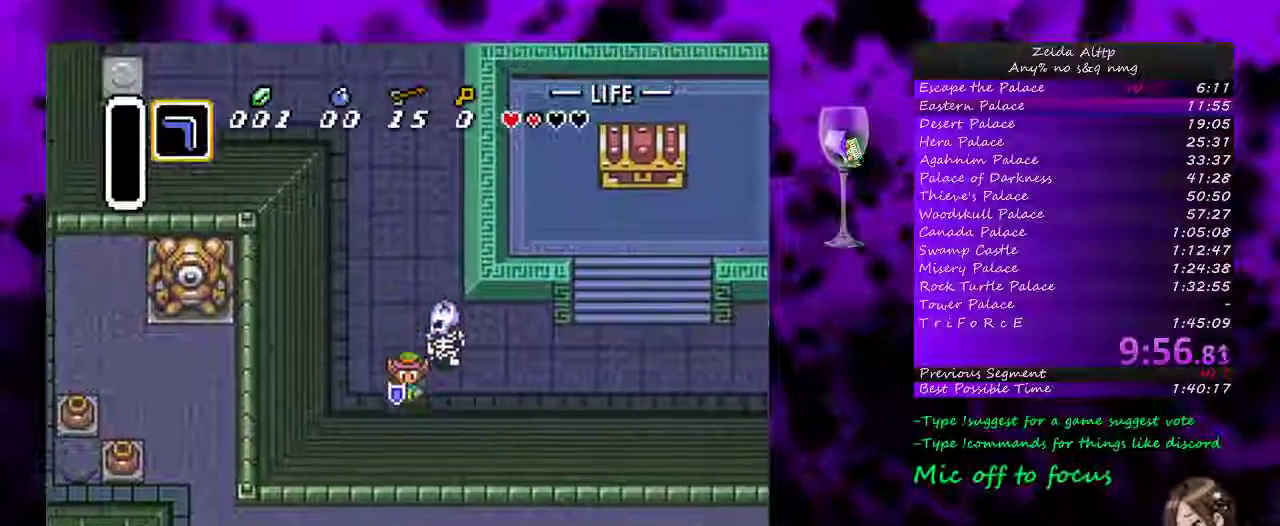
{"buttons": ["DPAD_RIGHT"], "events": [[17, "DPAD_RIGHT", "down"], [50, "DPAD_DOWN", "up"]]}
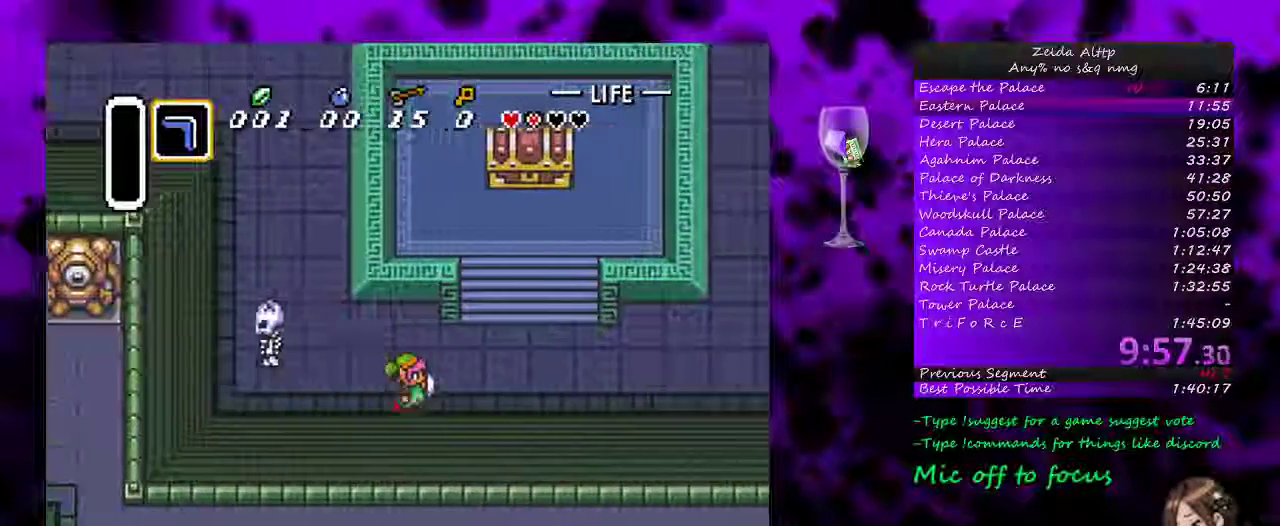
{"buttons": ["DPAD_UP", "DPAD_RIGHT"], "events": [[83, "DPAD_UP", "down"], [333, "DPAD_RIGHT", "up"], [450, "DPAD_RIGHT", "down"]]}
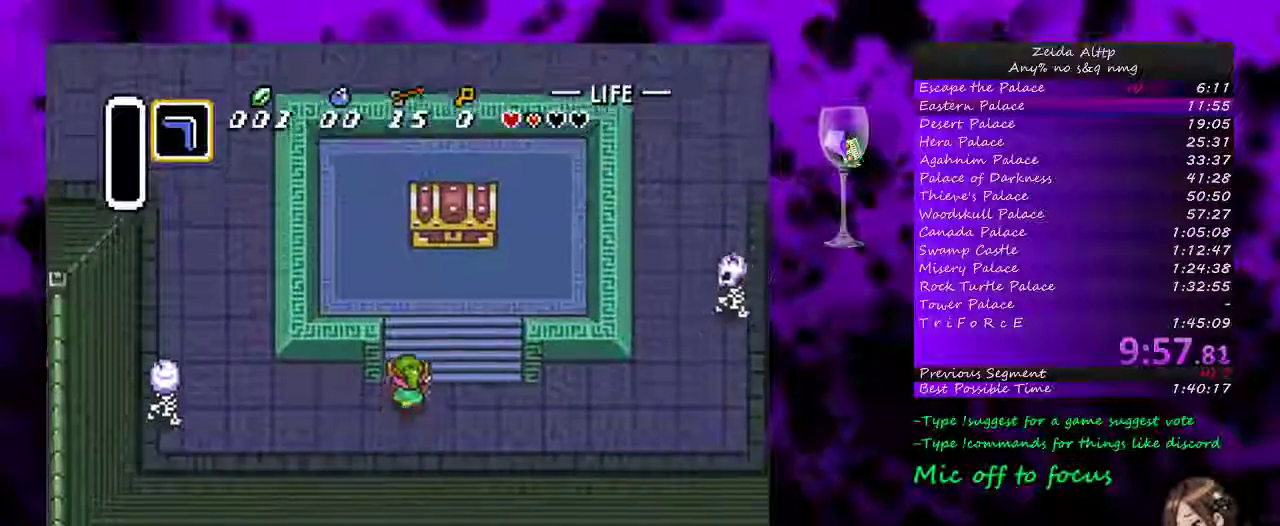
{"buttons": ["DPAD_UP", "DPAD_RIGHT"], "events": [[50, "DPAD_RIGHT", "up"], [83, "DPAD_LEFT", "down"], [150, "DPAD_LEFT", "up"], [167, "DPAD_RIGHT", "down"], [233, "DPAD_RIGHT", "up"], [333, "DPAD_RIGHT", "down"], [433, "DPAD_RIGHT", "up"], [483, "DPAD_RIGHT", "down"]]}
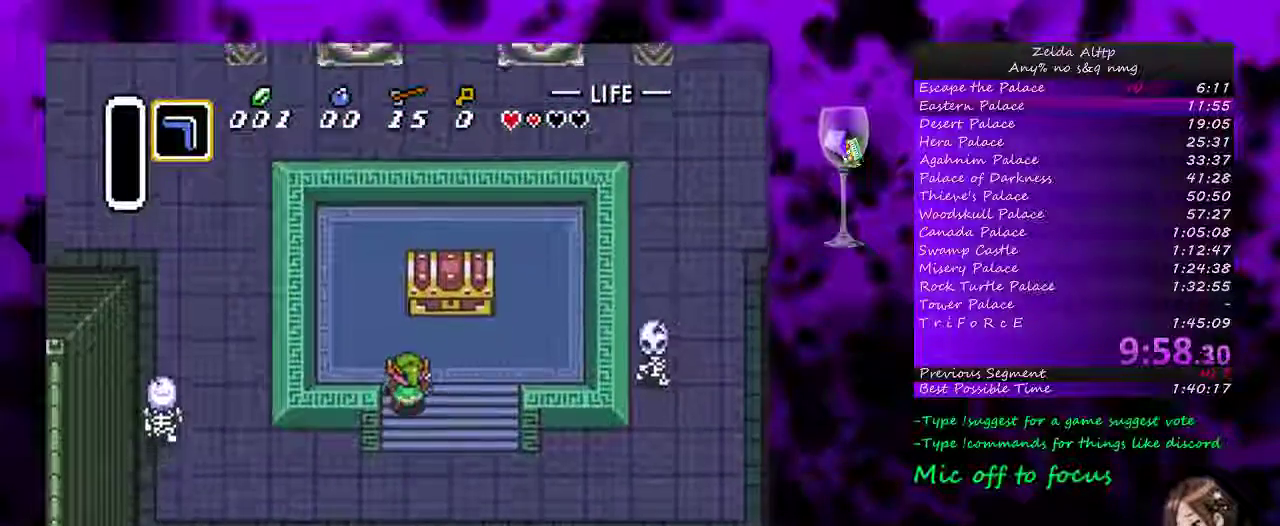
{"buttons": ["A", "DPAD_UP"], "events": [[83, "DPAD_RIGHT", "up"], [300, "A", "down"]]}
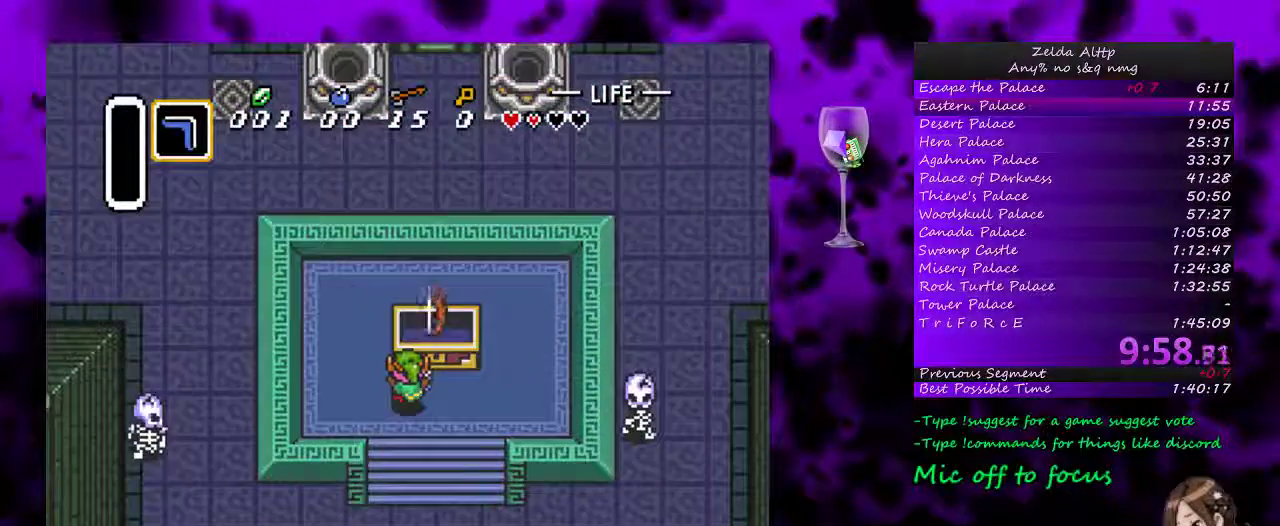
{"buttons": ["A"], "events": [[183, "DPAD_UP", "up"], [200, "A", "up"], [267, "A", "down"], [367, "A", "up"], [433, "A", "down"]]}